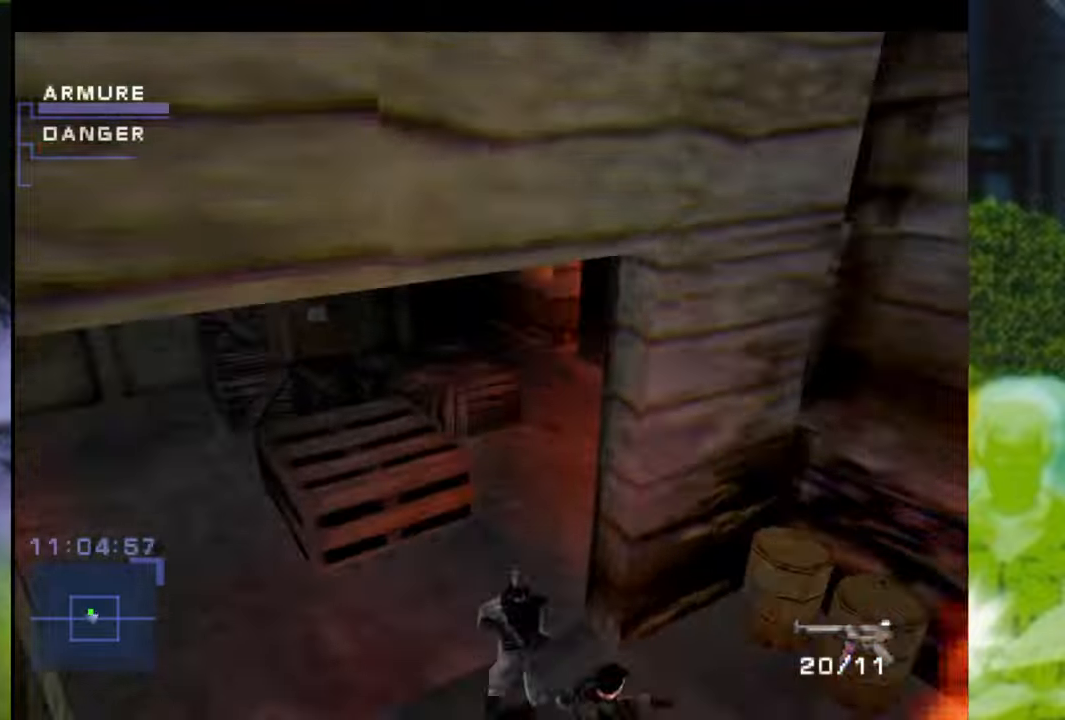
Gameplay with a controller (Xbox layout); each line is a JSON object with the inputs held at the frame after it. "events" lists button and stick changes between this image and that frame as [ms after this image, input, new state], when the widget could be followed in between. Not read: L3 R2 R3.
{"buttons": [], "left_stick": "up-left", "right_stick": "center", "events": [[434, "left_stick", "up-left"]]}
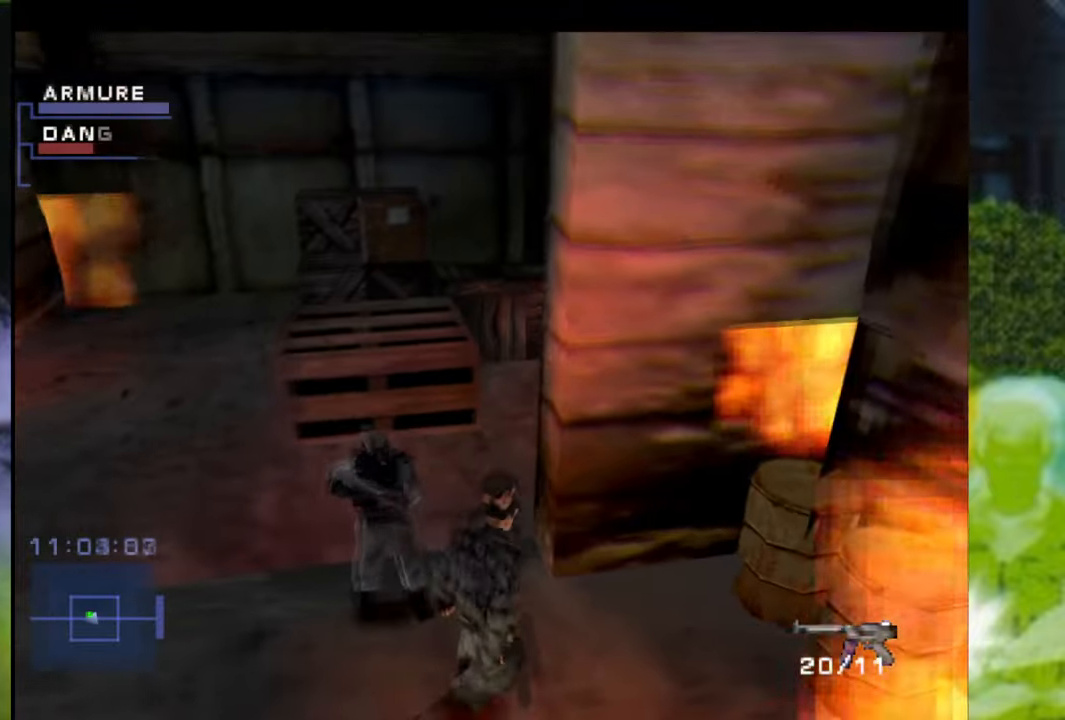
{"buttons": ["R1"], "left_stick": "up", "right_stick": "center", "events": [[400, "R1", "down"], [483, "left_stick", "up"]]}
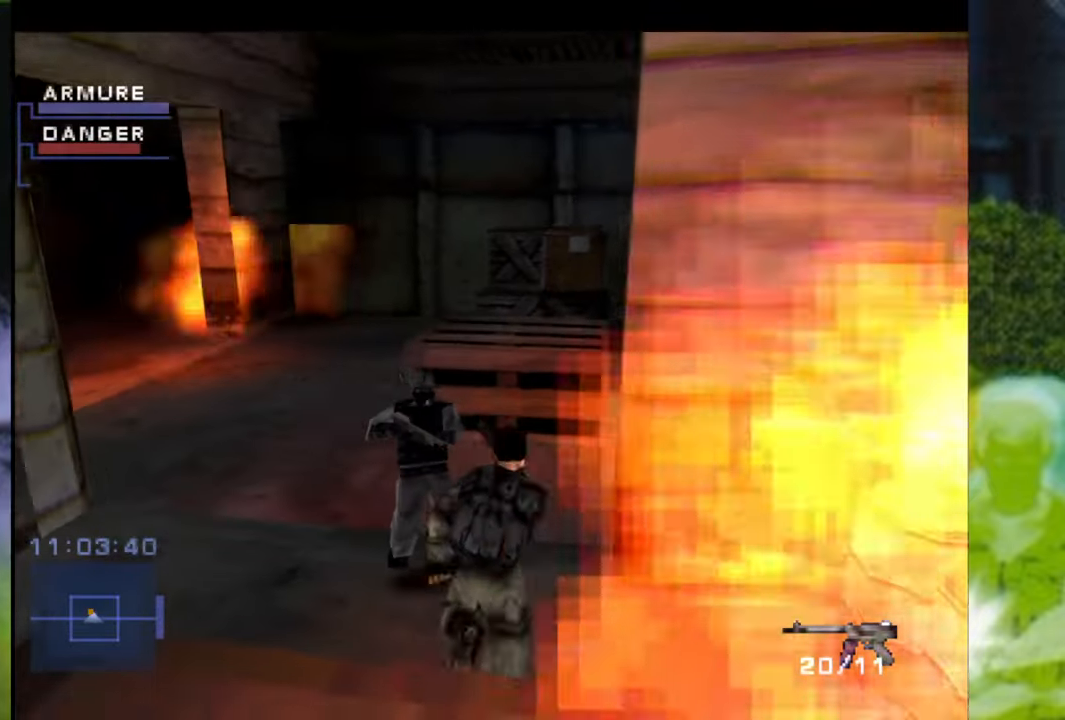
{"buttons": ["X", "R1"], "left_stick": "up", "right_stick": "center", "events": [[100, "X", "down"], [184, "left_stick", "up-left"], [401, "left_stick", "up"]]}
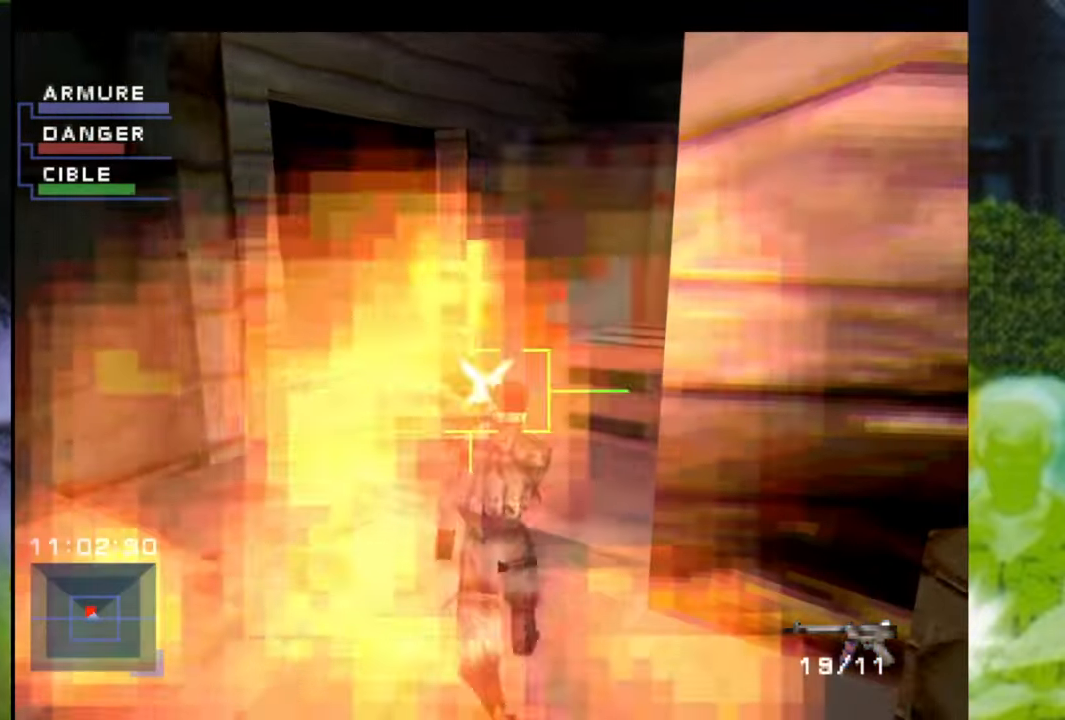
{"buttons": ["X", "R1"], "left_stick": "up-right", "right_stick": "center", "events": [[233, "left_stick", "up-left"], [500, "left_stick", "up-right"]]}
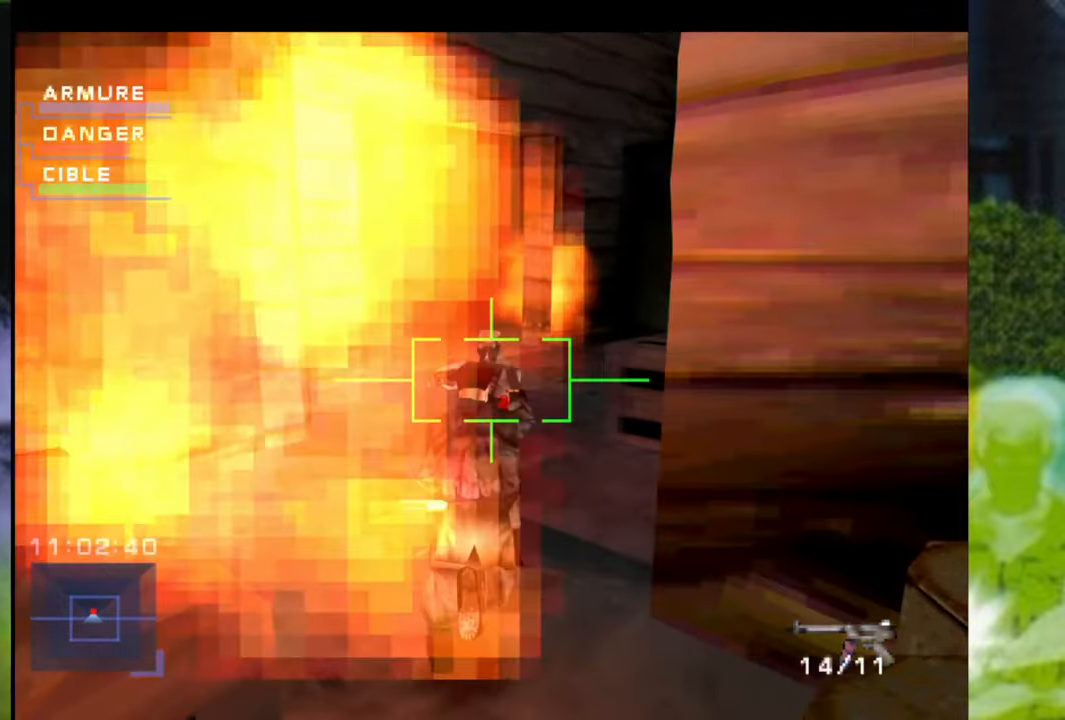
{"buttons": [], "left_stick": "up", "right_stick": "center", "events": [[67, "X", "up"], [217, "X", "down"], [284, "left_stick", "up-left"], [367, "X", "up"], [401, "R1", "up"], [484, "left_stick", "up"]]}
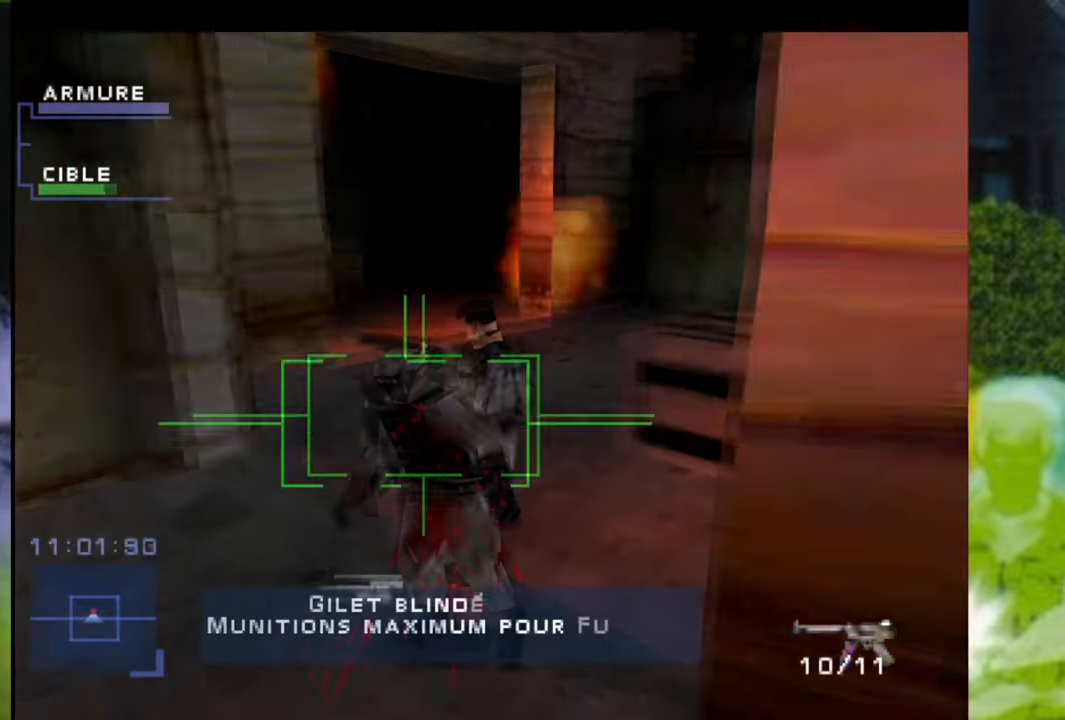
{"buttons": [], "left_stick": "right", "right_stick": "center", "events": [[100, "left_stick", "up-right"], [233, "left_stick", "right"]]}
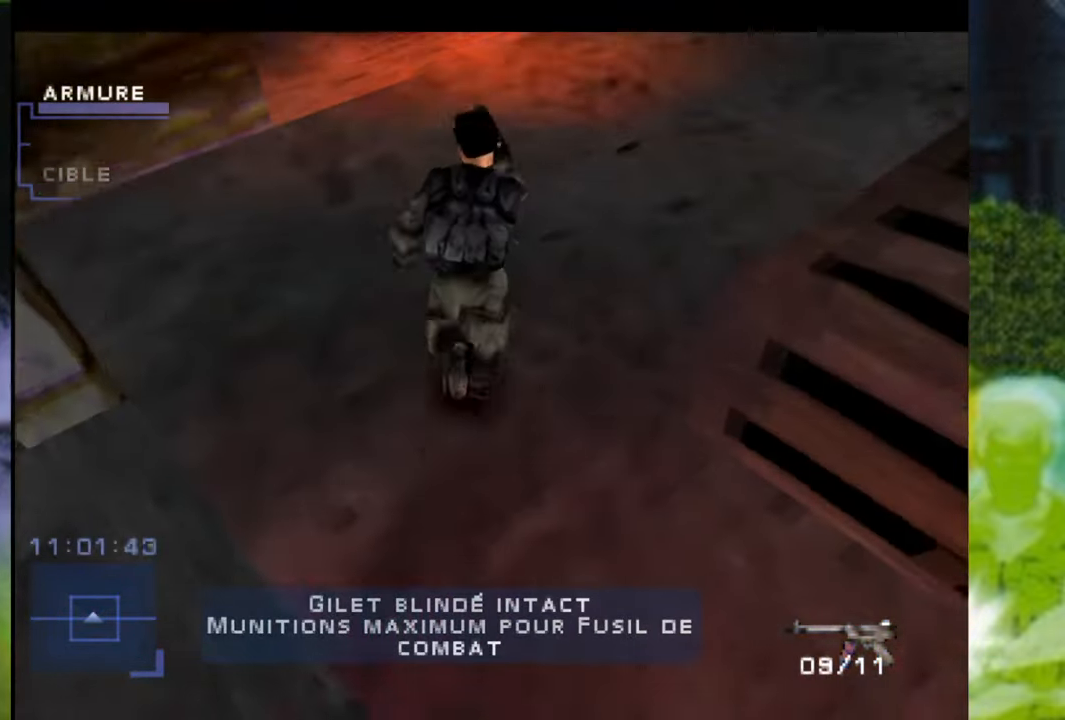
{"buttons": ["Y"], "left_stick": "right", "right_stick": "center", "events": [[417, "Y", "down"]]}
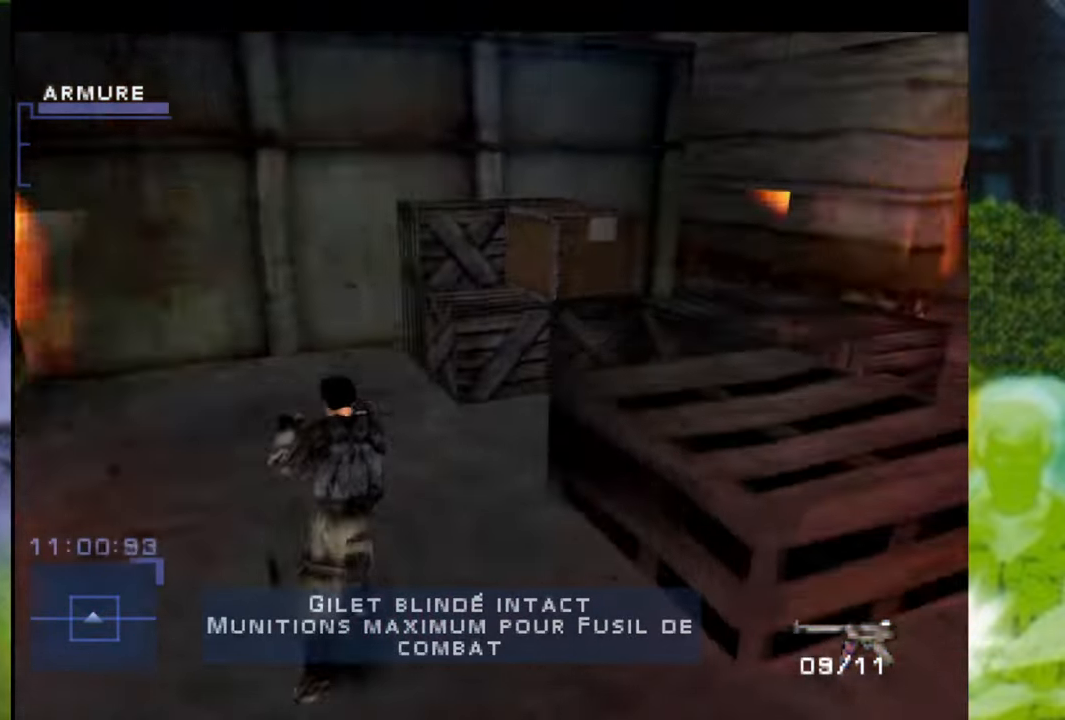
{"buttons": [], "left_stick": "center", "right_stick": "center", "events": [[50, "Y", "up"], [100, "left_stick", "up"], [217, "left_stick", "center"]]}
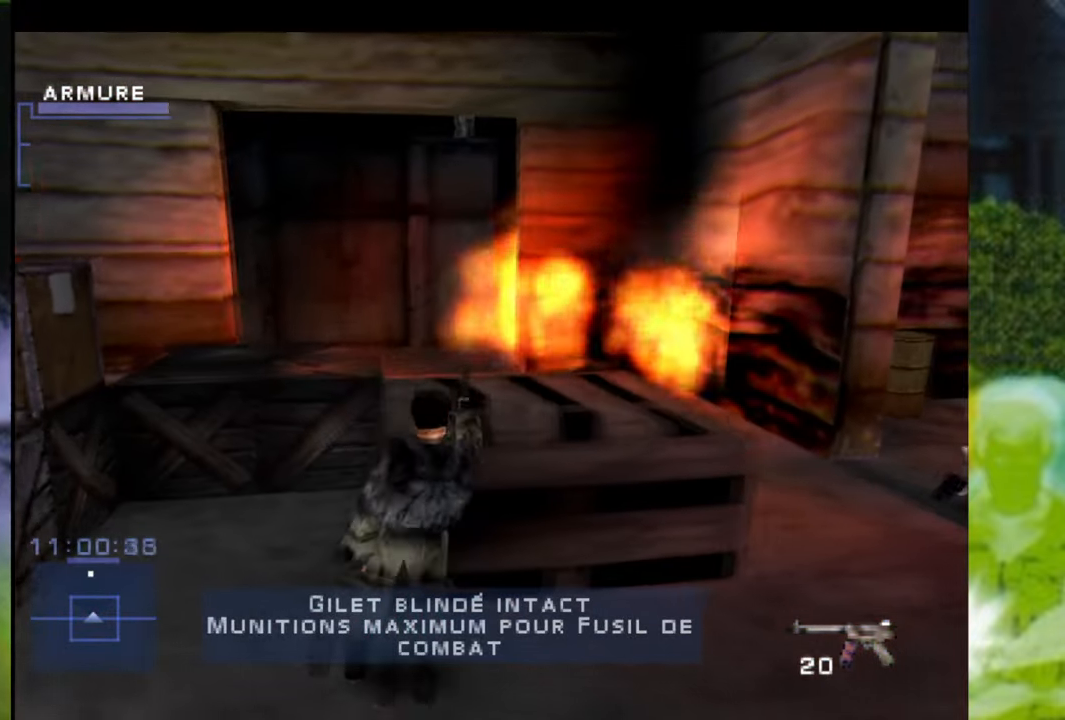
{"buttons": [], "left_stick": "right", "right_stick": "center", "events": [[117, "left_stick", "right"]]}
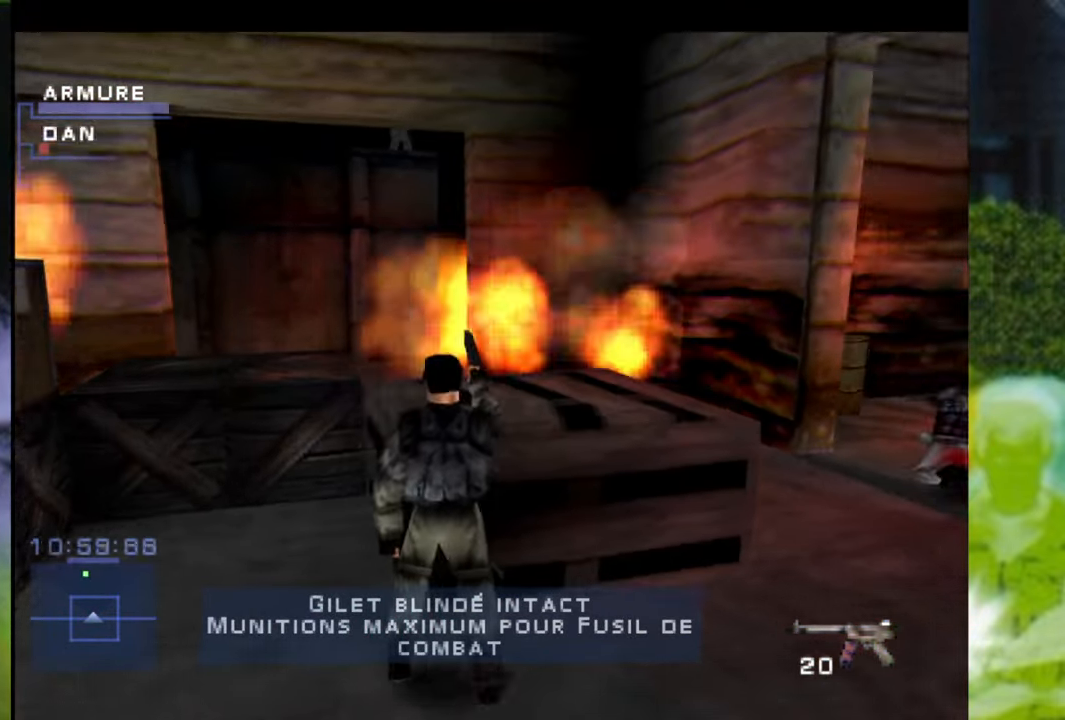
{"buttons": ["Y"], "left_stick": "up", "right_stick": "center", "events": [[33, "Y", "down"], [33, "left_stick", "up-left"], [133, "Y", "up"], [233, "Y", "down"], [334, "Y", "up"], [434, "Y", "down"], [434, "left_stick", "up"]]}
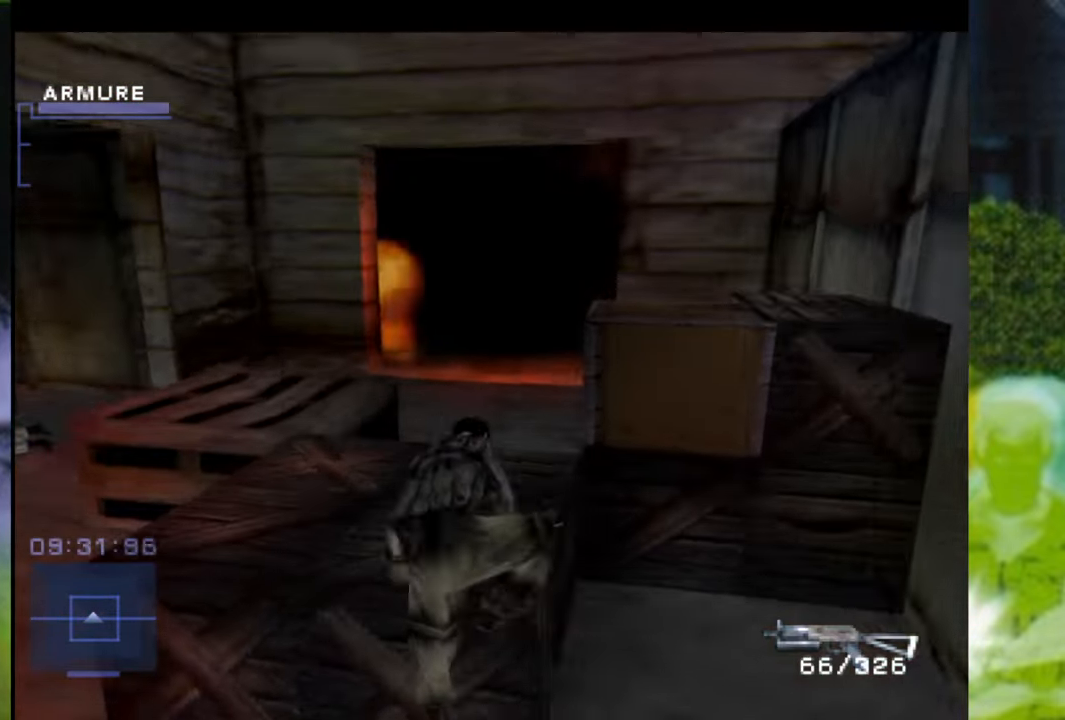
{"buttons": [], "left_stick": "up", "right_stick": "center", "events": [[34, "Y", "up"]]}
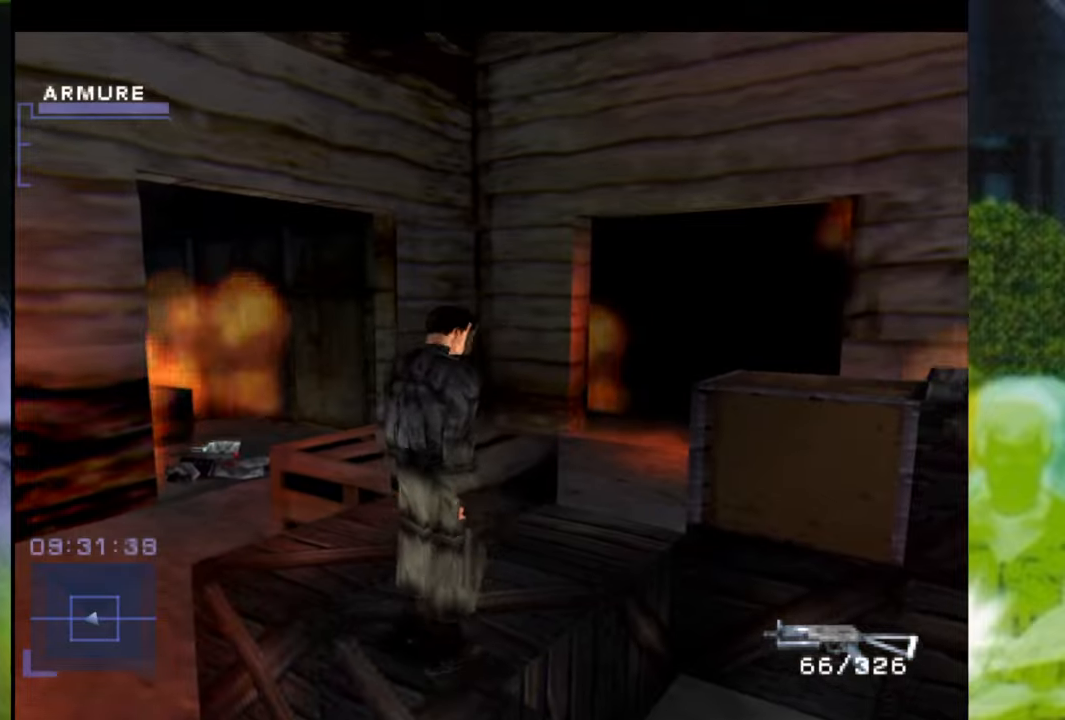
{"buttons": [], "left_stick": "up", "right_stick": "center", "events": []}
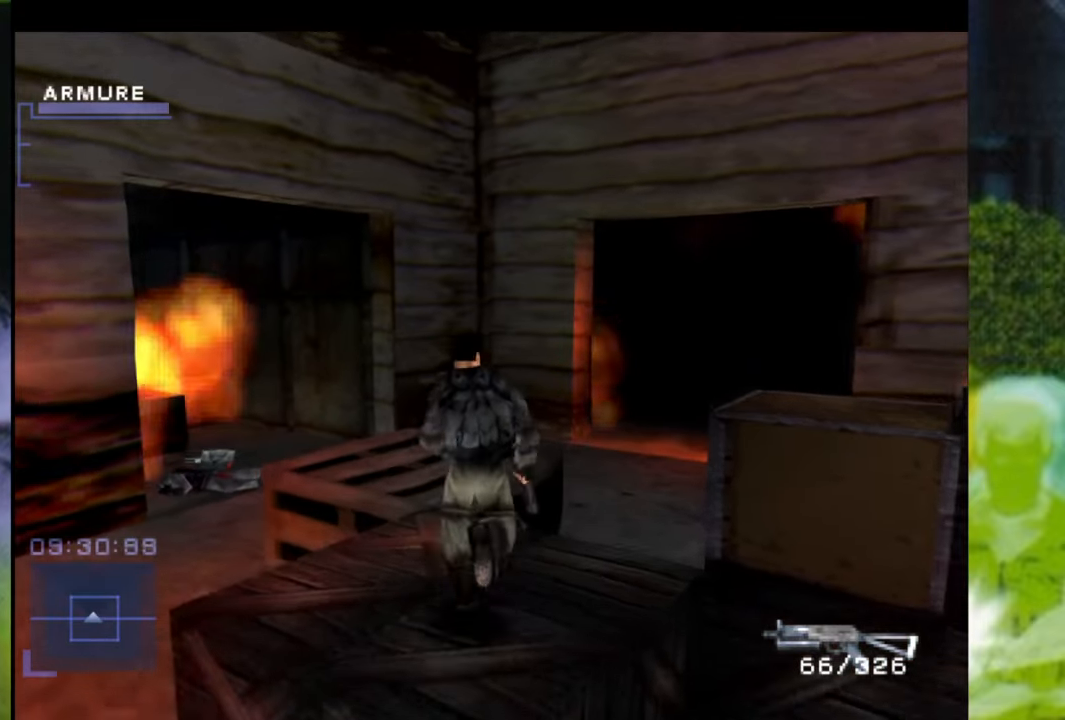
{"buttons": [], "left_stick": "up-right", "right_stick": "center", "events": [[150, "left_stick", "up-right"]]}
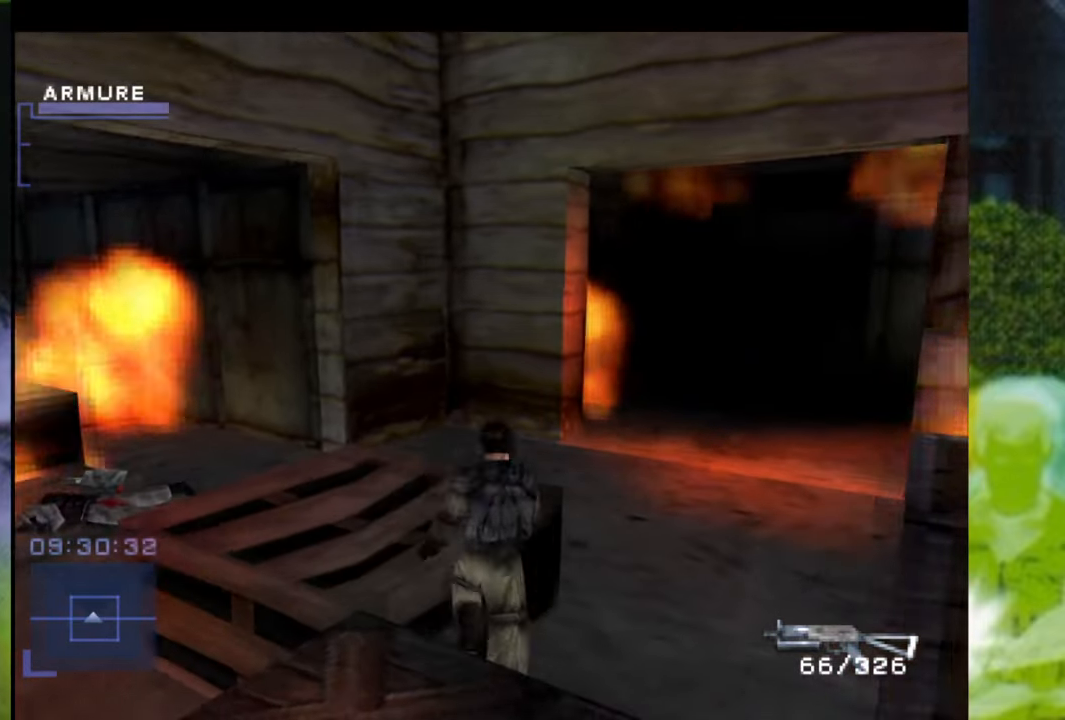
{"buttons": [], "left_stick": "up", "right_stick": "center", "events": [[167, "left_stick", "up"]]}
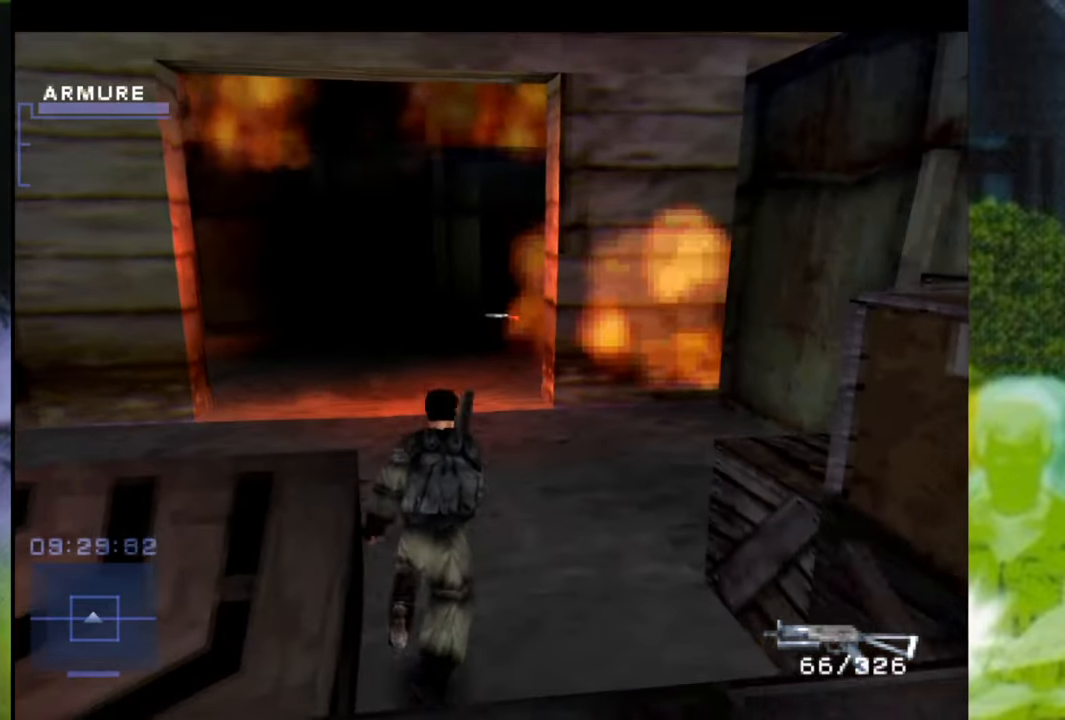
{"buttons": [], "left_stick": "up", "right_stick": "center", "events": [[100, "left_stick", "up-left"], [400, "left_stick", "up"]]}
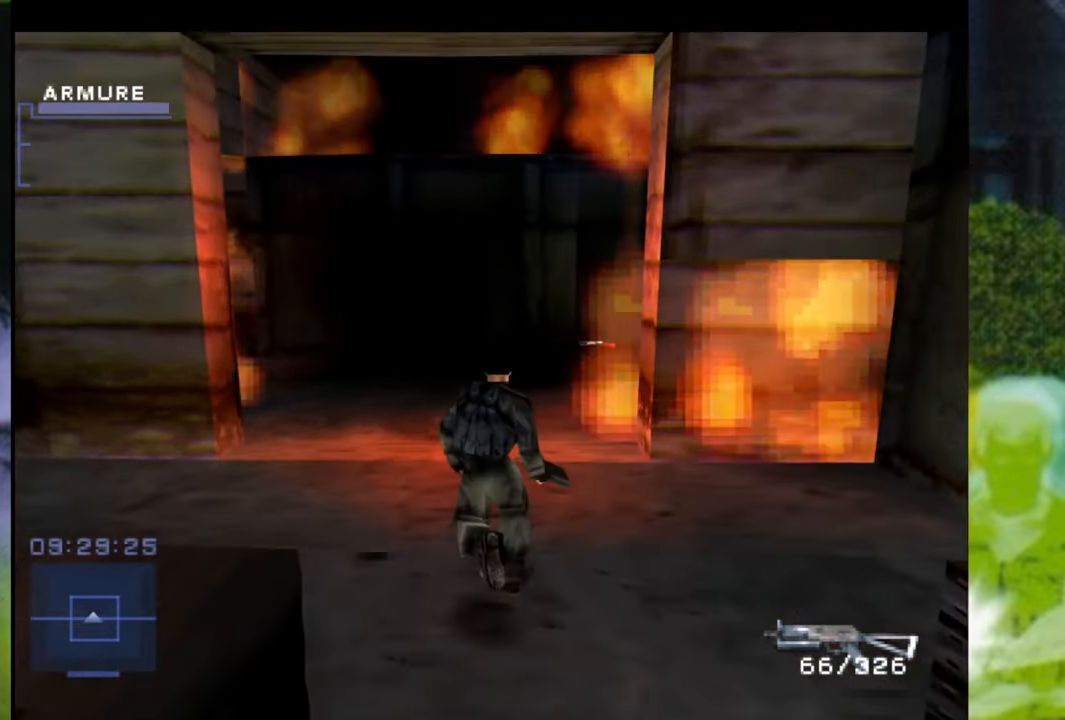
{"buttons": [], "left_stick": "up", "right_stick": "center", "events": []}
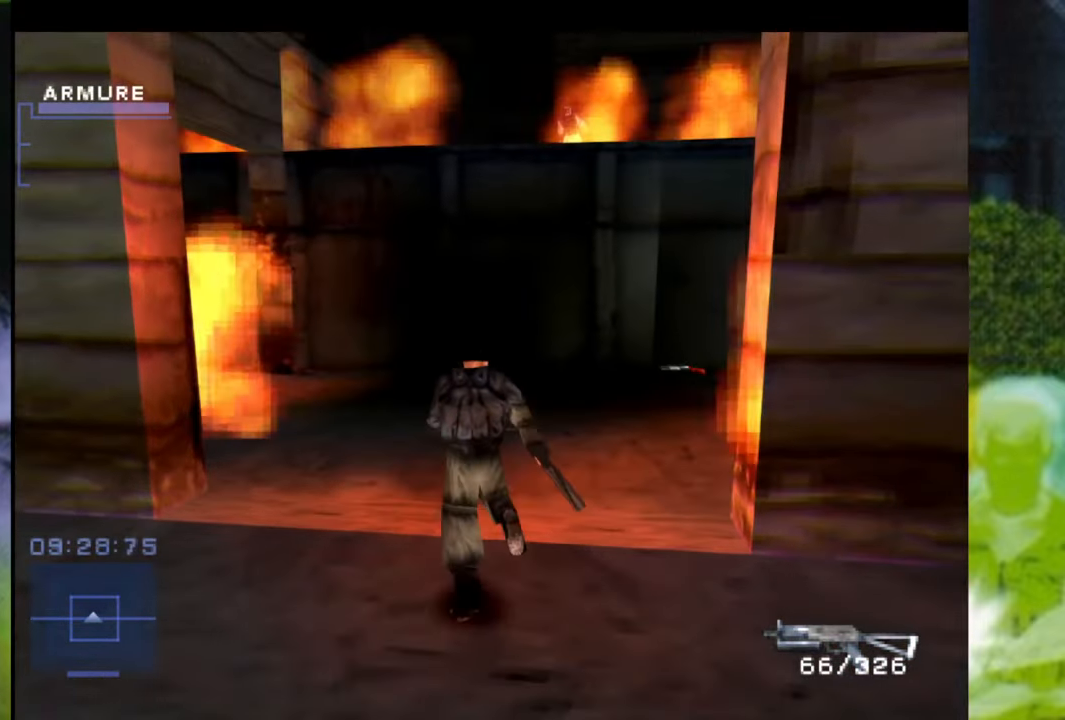
{"buttons": [], "left_stick": "up-right", "right_stick": "center", "events": [[183, "left_stick", "up-right"]]}
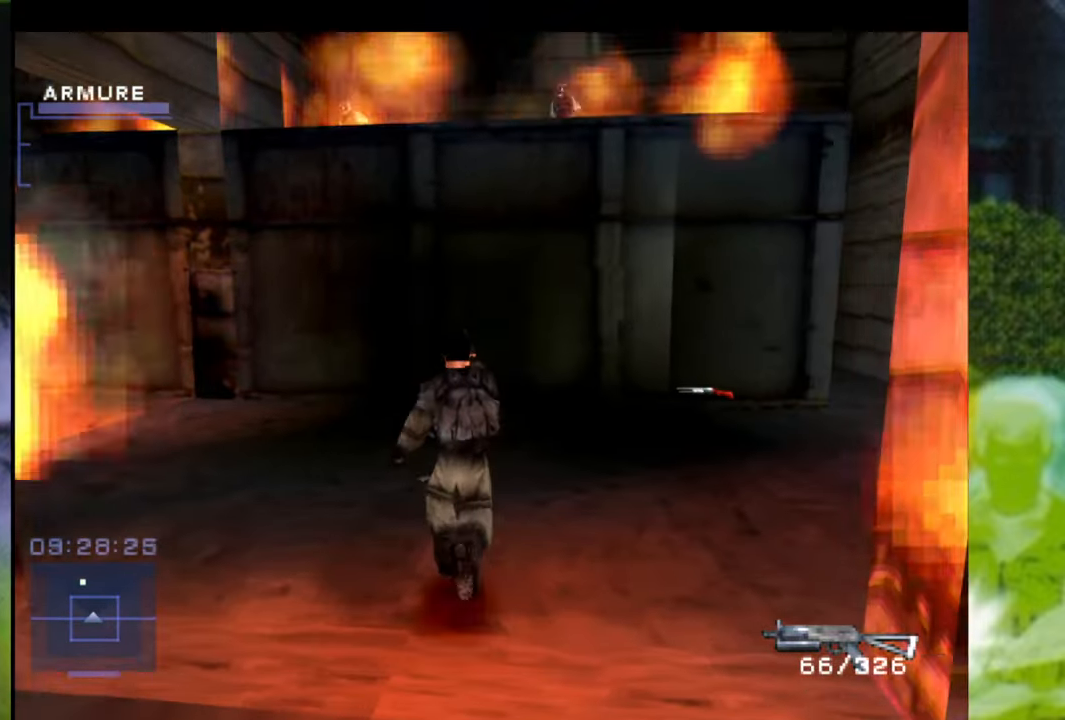
{"buttons": [], "left_stick": "up", "right_stick": "center", "events": [[284, "left_stick", "up"]]}
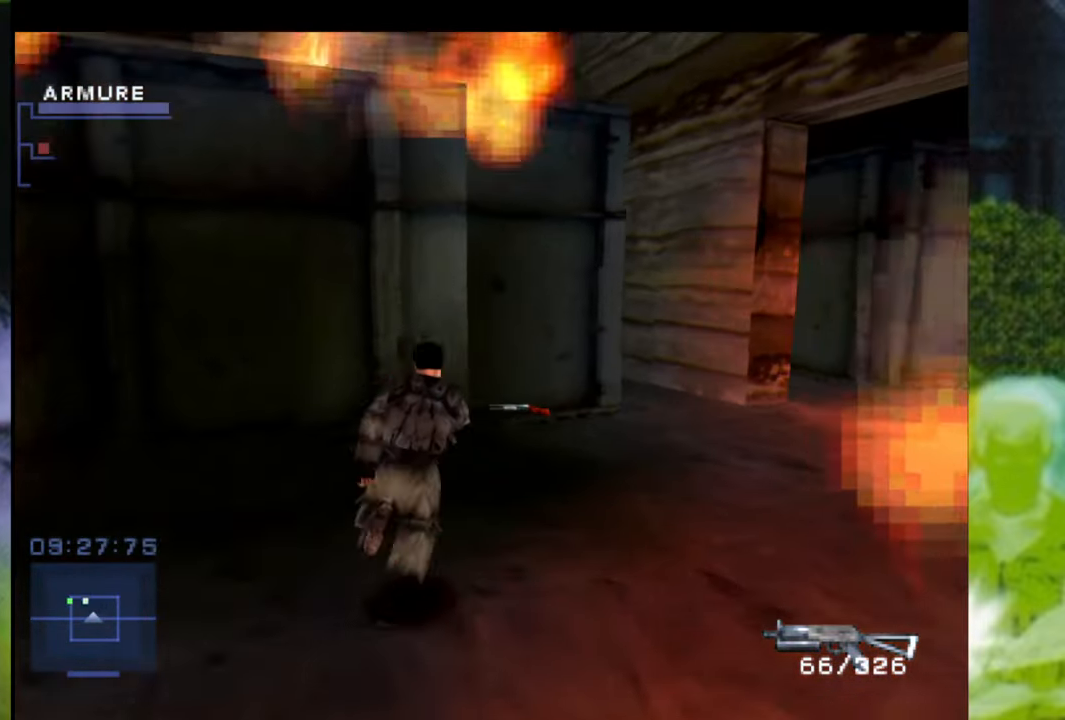
{"buttons": [], "left_stick": "up-right", "right_stick": "center", "events": [[67, "left_stick", "up-right"]]}
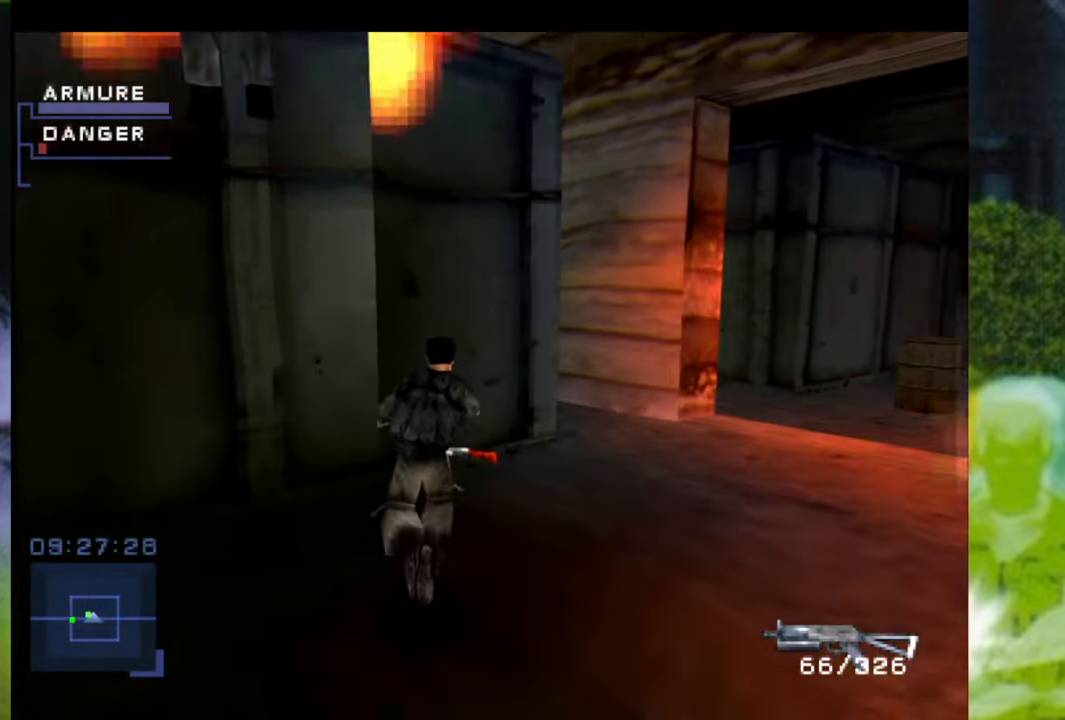
{"buttons": [], "left_stick": "up", "right_stick": "center", "events": [[468, "left_stick", "up"]]}
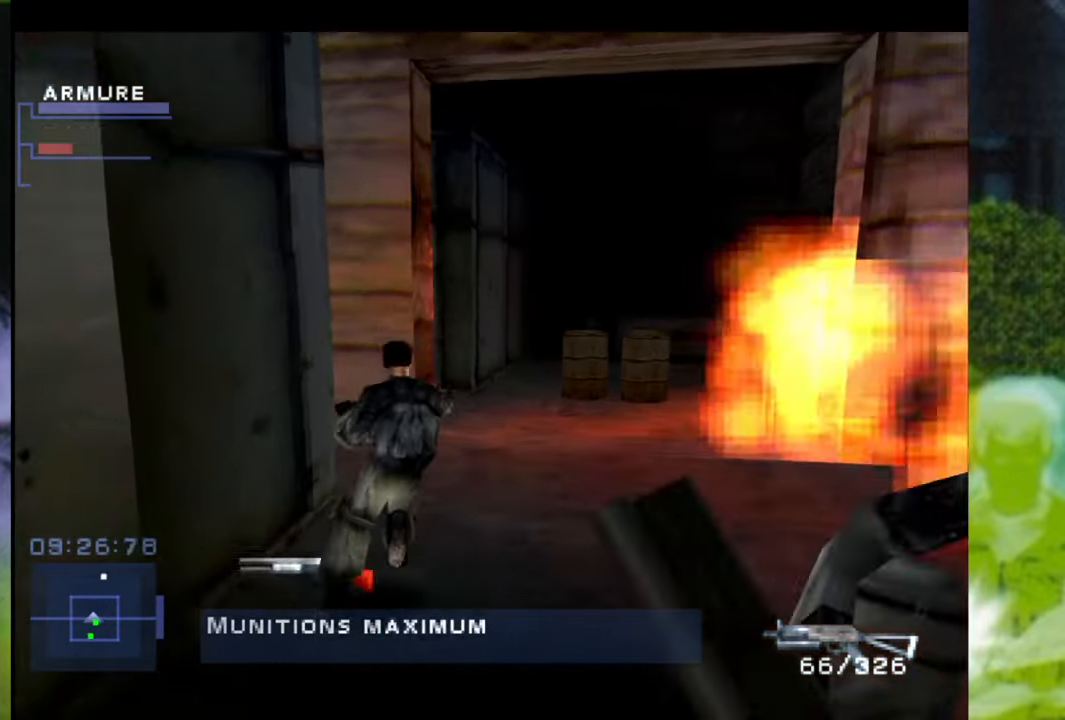
{"buttons": [], "left_stick": "up-left", "right_stick": "center", "events": [[450, "left_stick", "up-left"]]}
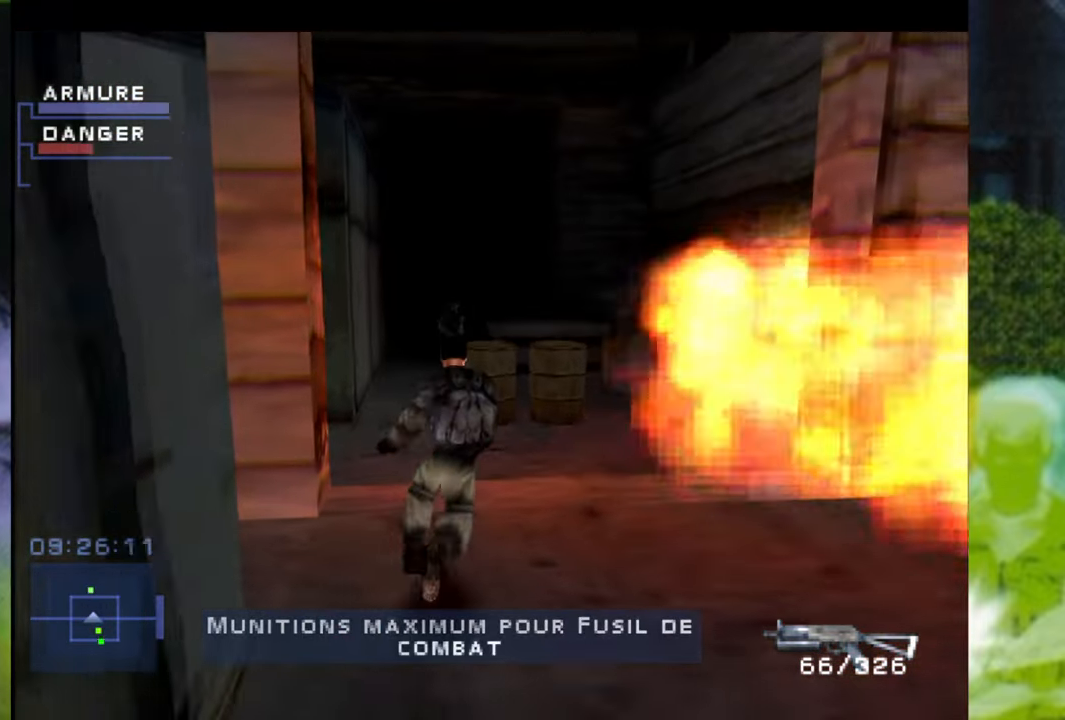
{"buttons": [], "left_stick": "up-left", "right_stick": "center", "events": []}
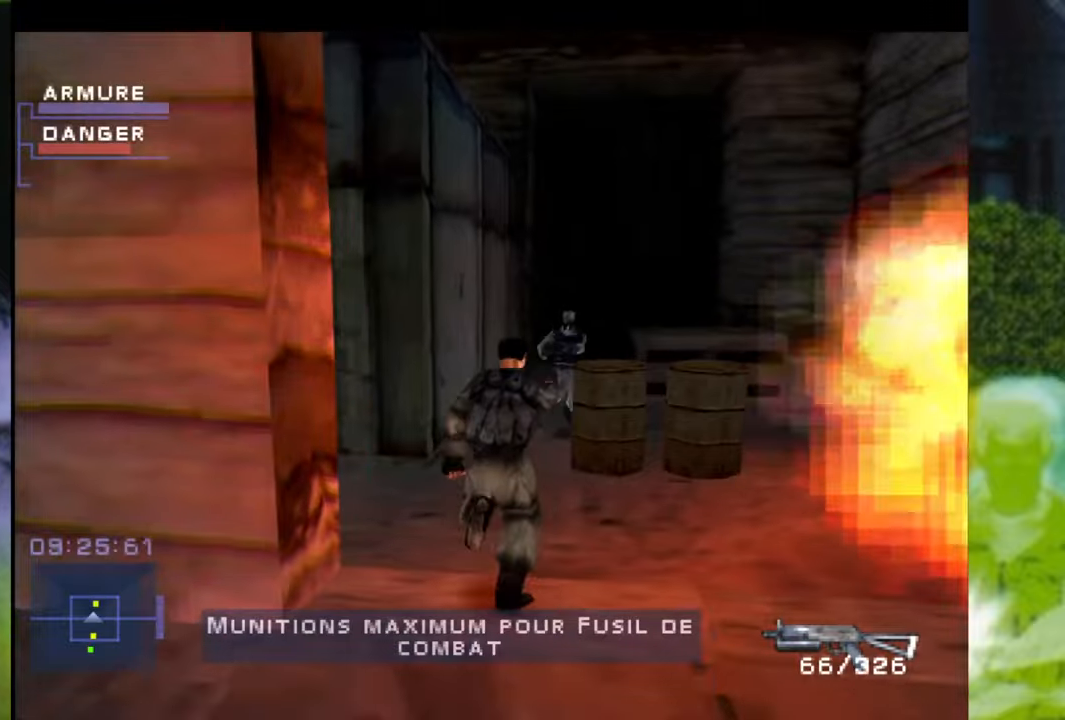
{"buttons": [], "left_stick": "up-left", "right_stick": "center", "events": []}
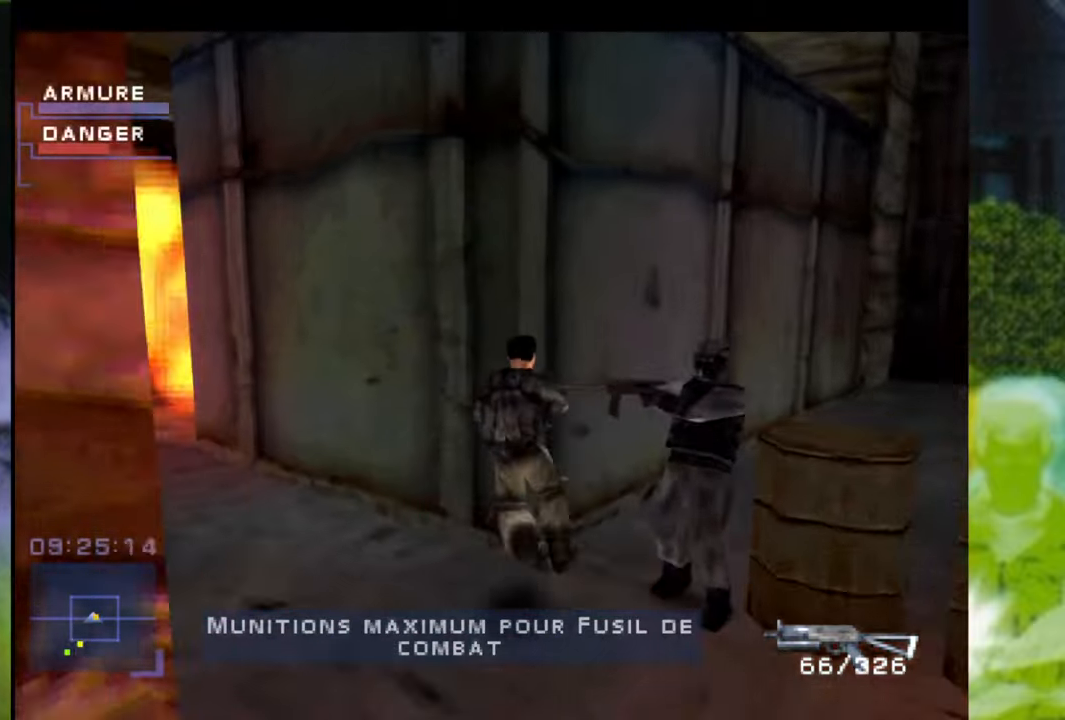
{"buttons": ["B"], "left_stick": "up-left", "right_stick": "center", "events": [[434, "B", "down"]]}
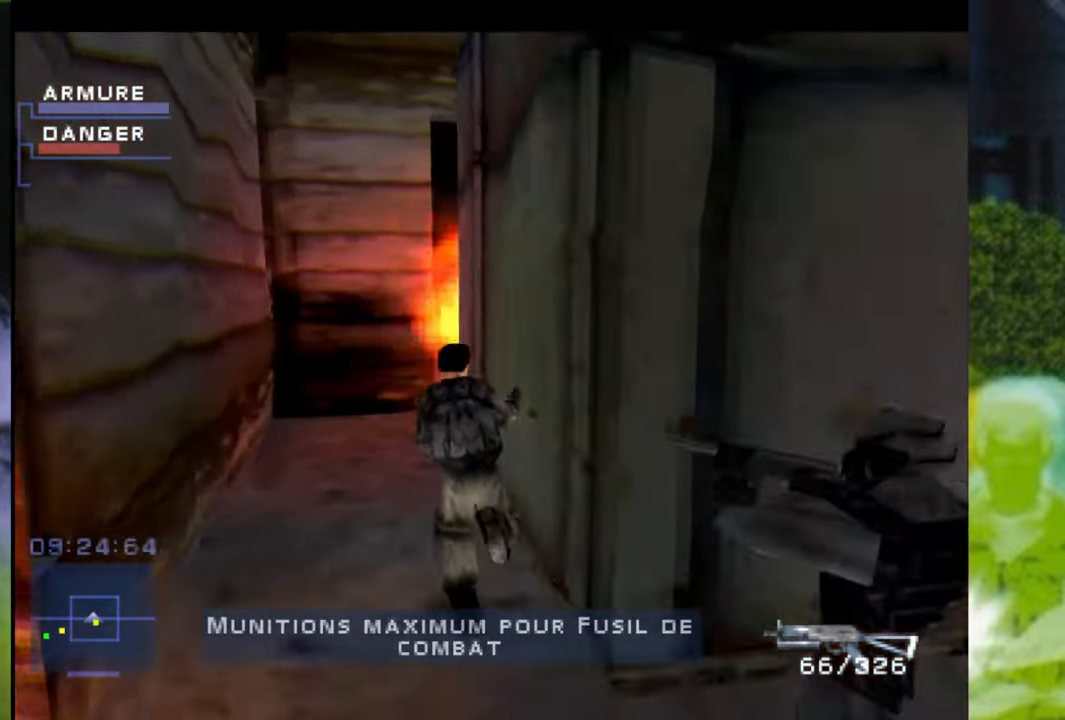
{"buttons": [], "left_stick": "left", "right_stick": "center", "events": [[17, "left_stick", "up"], [34, "B", "up"], [234, "left_stick", "right"], [468, "left_stick", "left"]]}
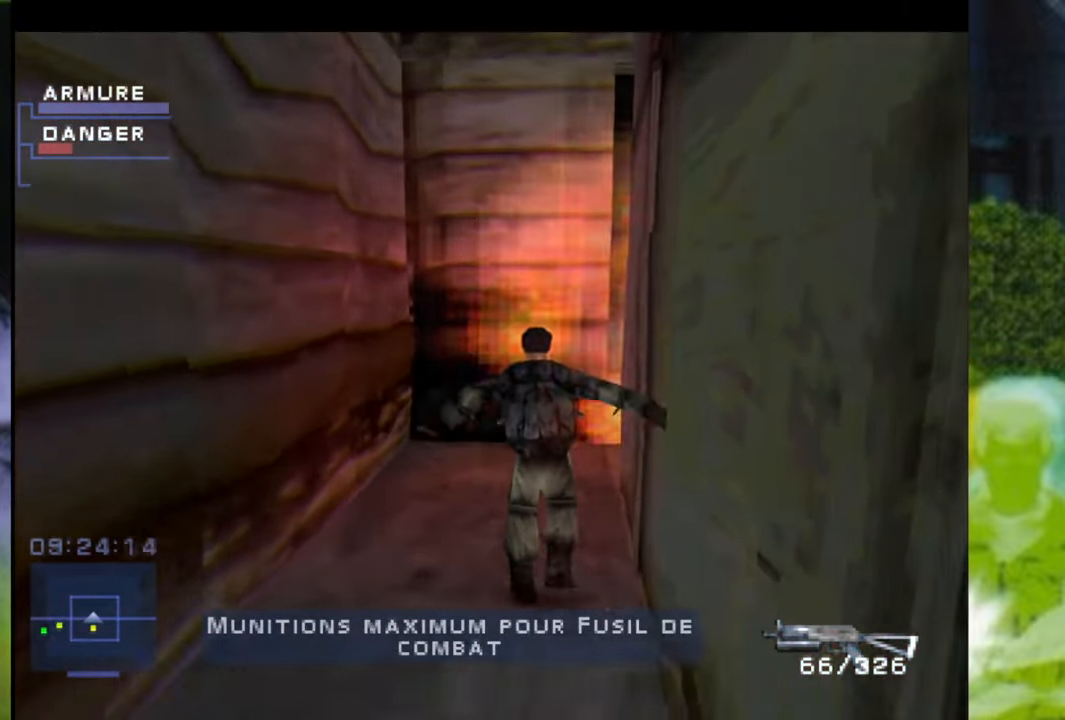
{"buttons": [], "left_stick": "left", "right_stick": "center", "events": []}
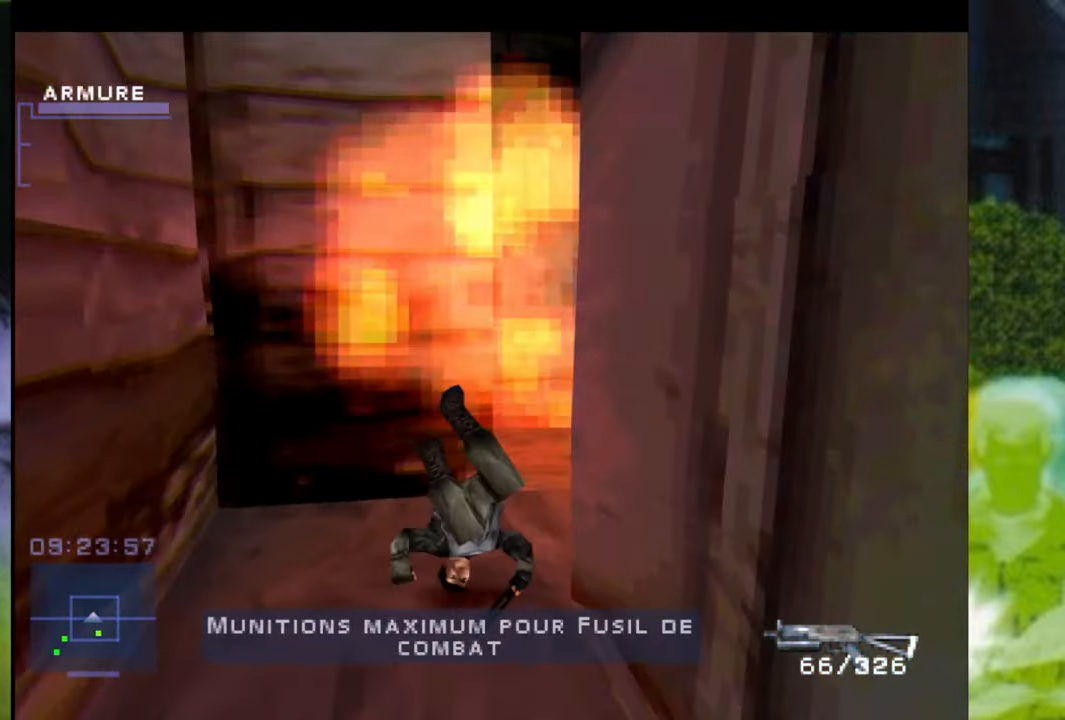
{"buttons": [], "left_stick": "up", "right_stick": "center", "events": [[301, "left_stick", "up"]]}
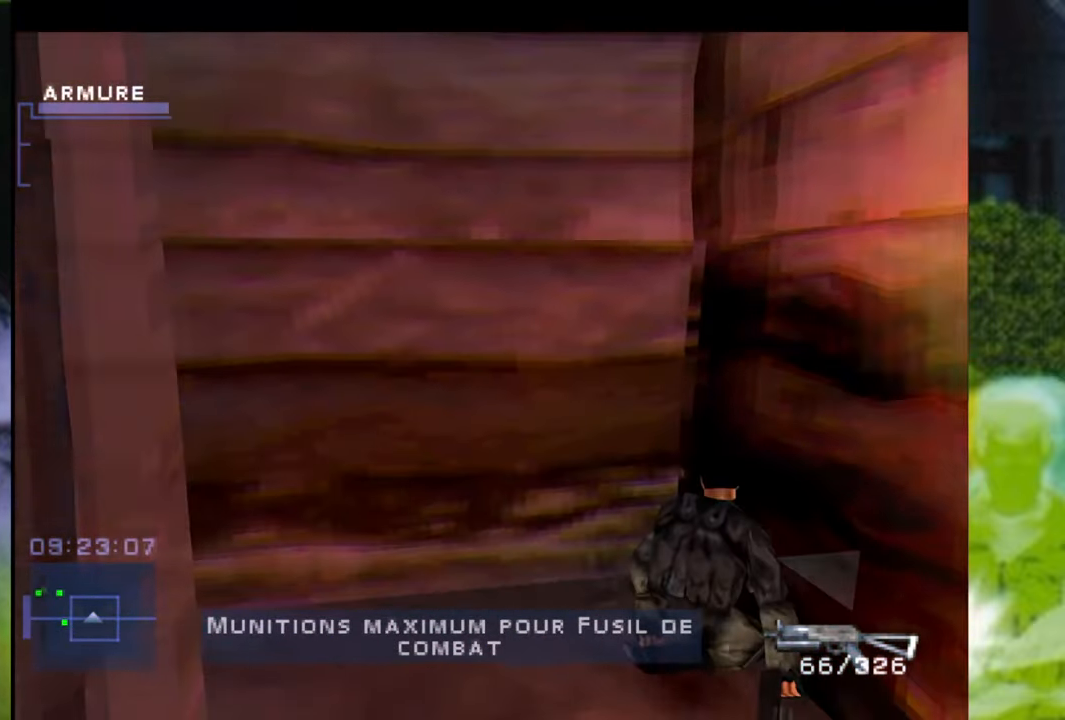
{"buttons": [], "left_stick": "left", "right_stick": "center", "events": [[33, "left_stick", "left"]]}